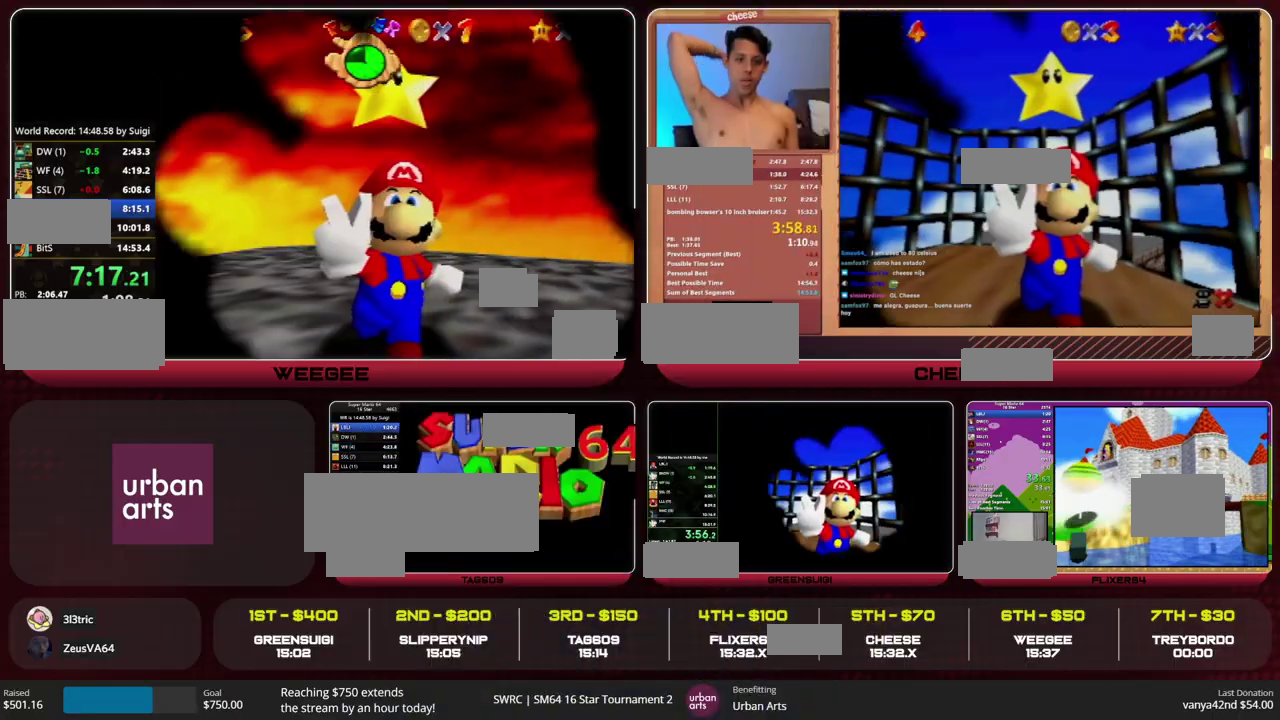
Gameplay with a controller (Nintendo layout); each line is a JSON object with the inputs held at the frame after it. "events" lists button and stick changes between this image and that frame as [ms after this image, input, new state], when the widget could be followed in between. This overlay highlights the sticks when they move; stick clicks (L3) are not distinguishable. Not read: L1 L3 R1 R3.
{"buttons": [], "left_stick": "center", "events": []}
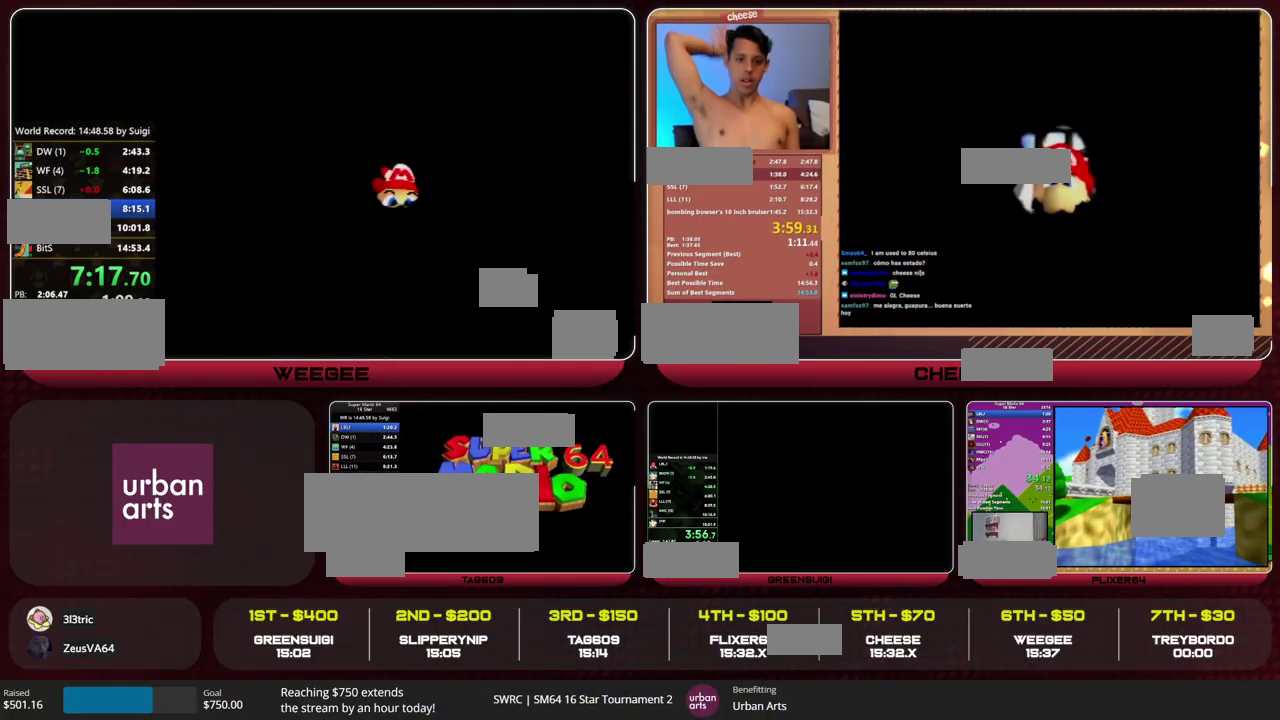
{"buttons": [], "left_stick": "center", "events": []}
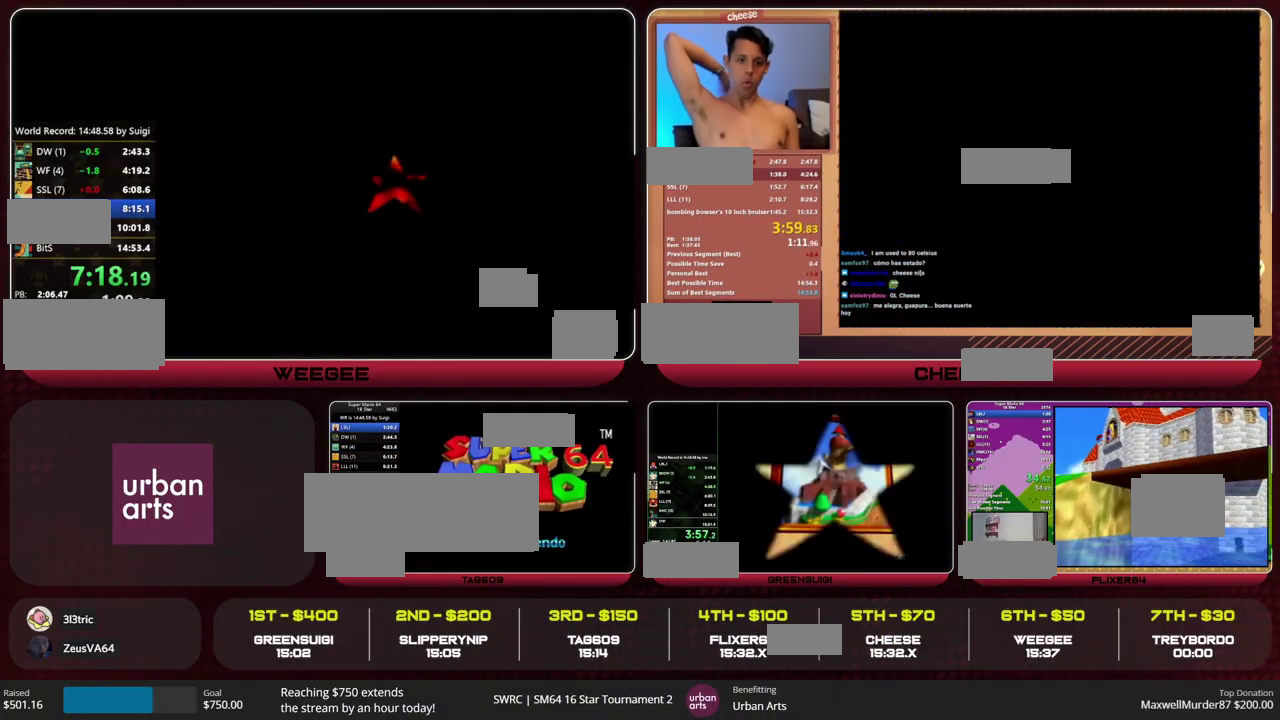
{"buttons": [], "left_stick": "center", "events": []}
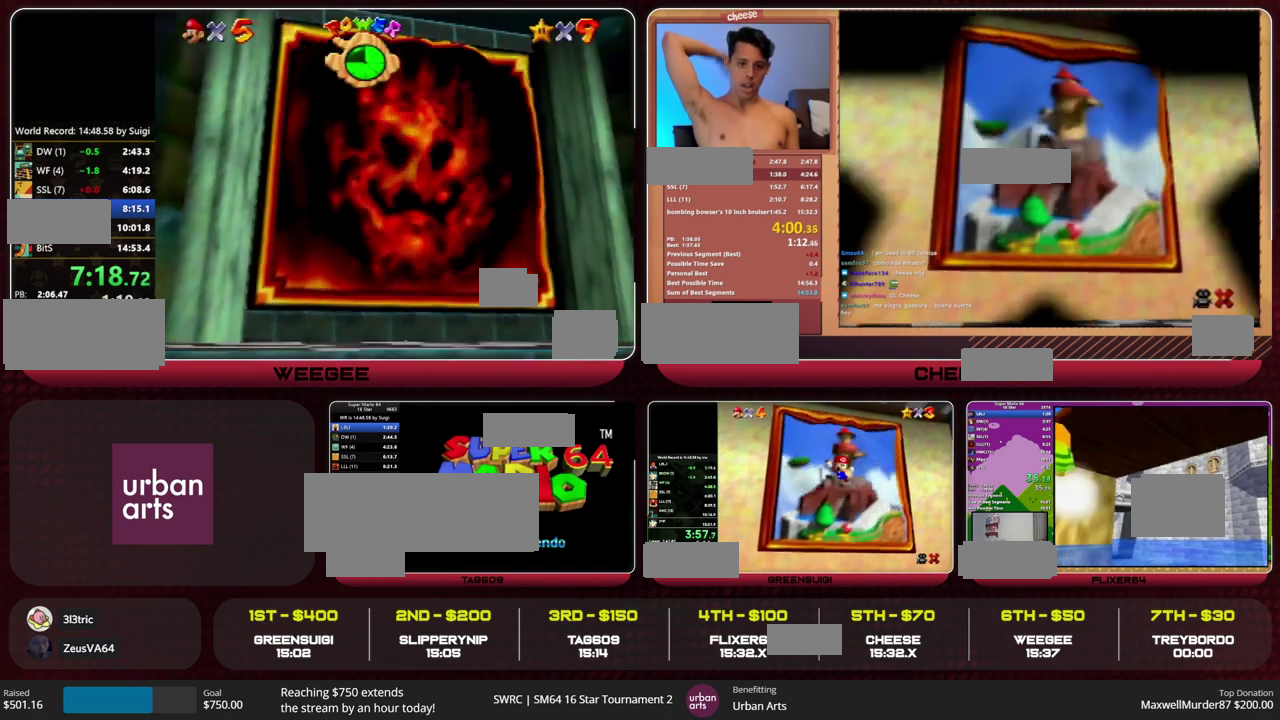
{"buttons": [], "left_stick": "center", "events": []}
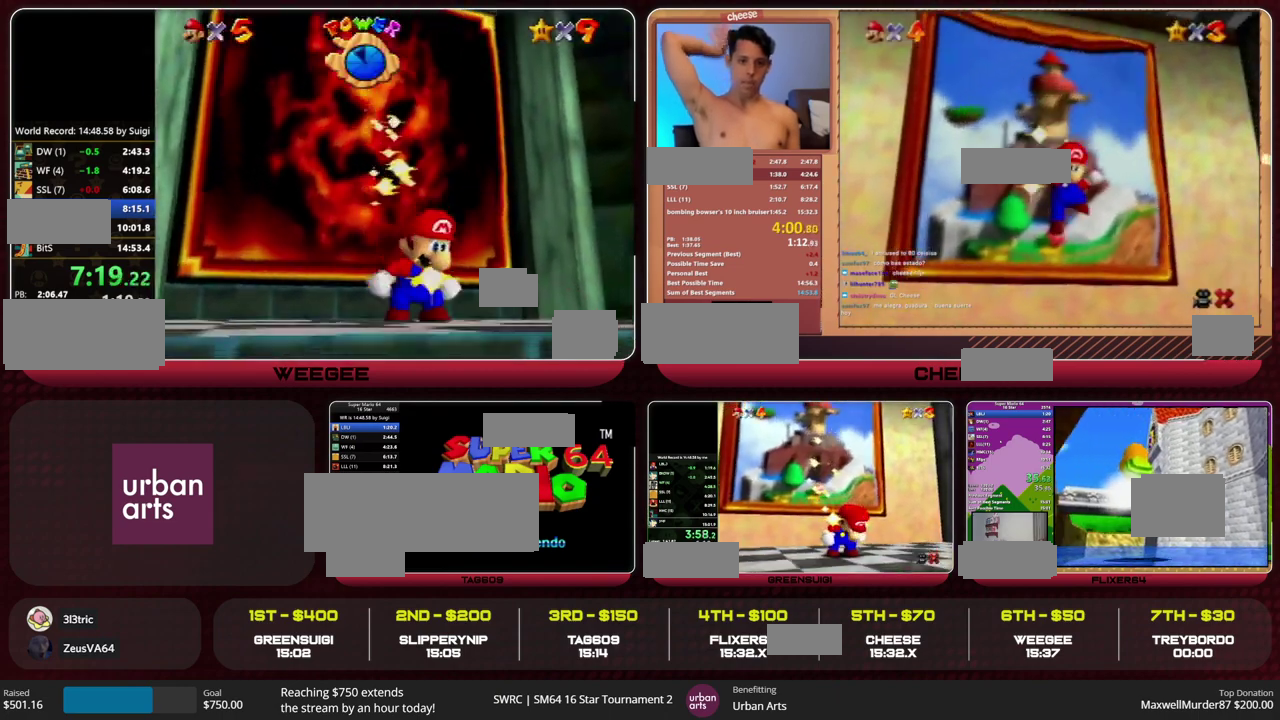
{"buttons": [], "left_stick": "center", "events": []}
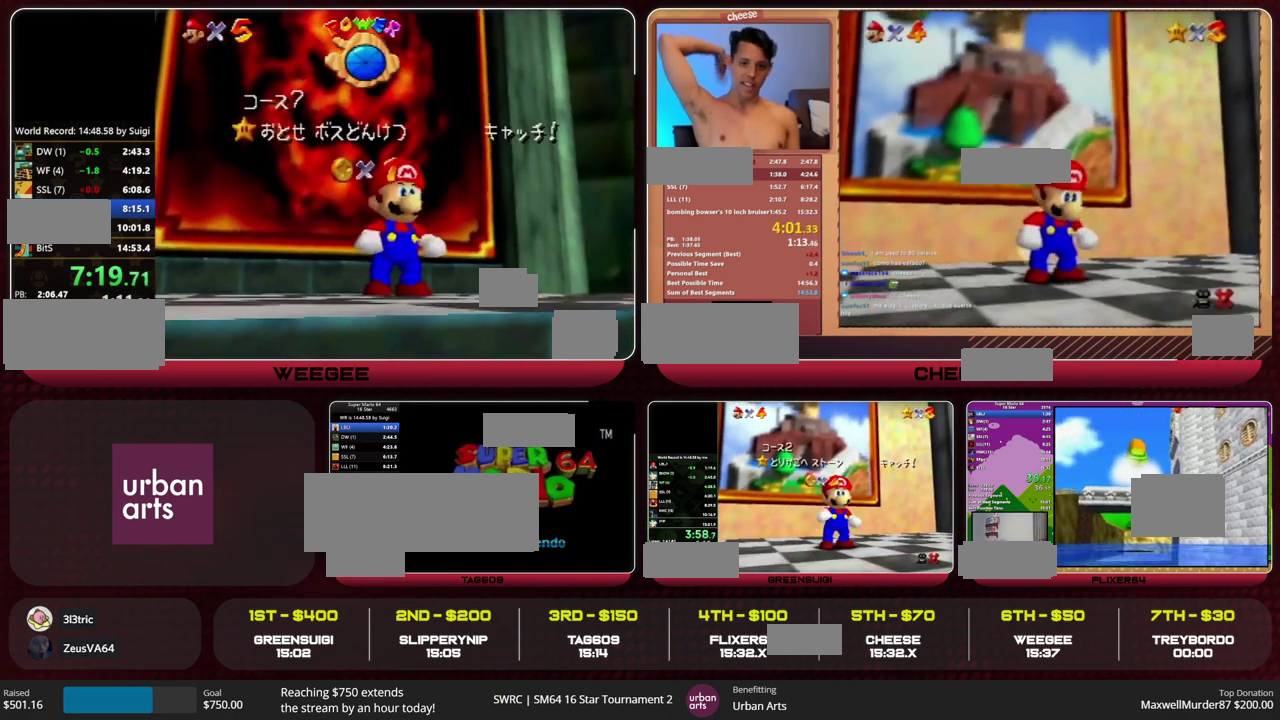
{"buttons": [], "left_stick": "center", "events": []}
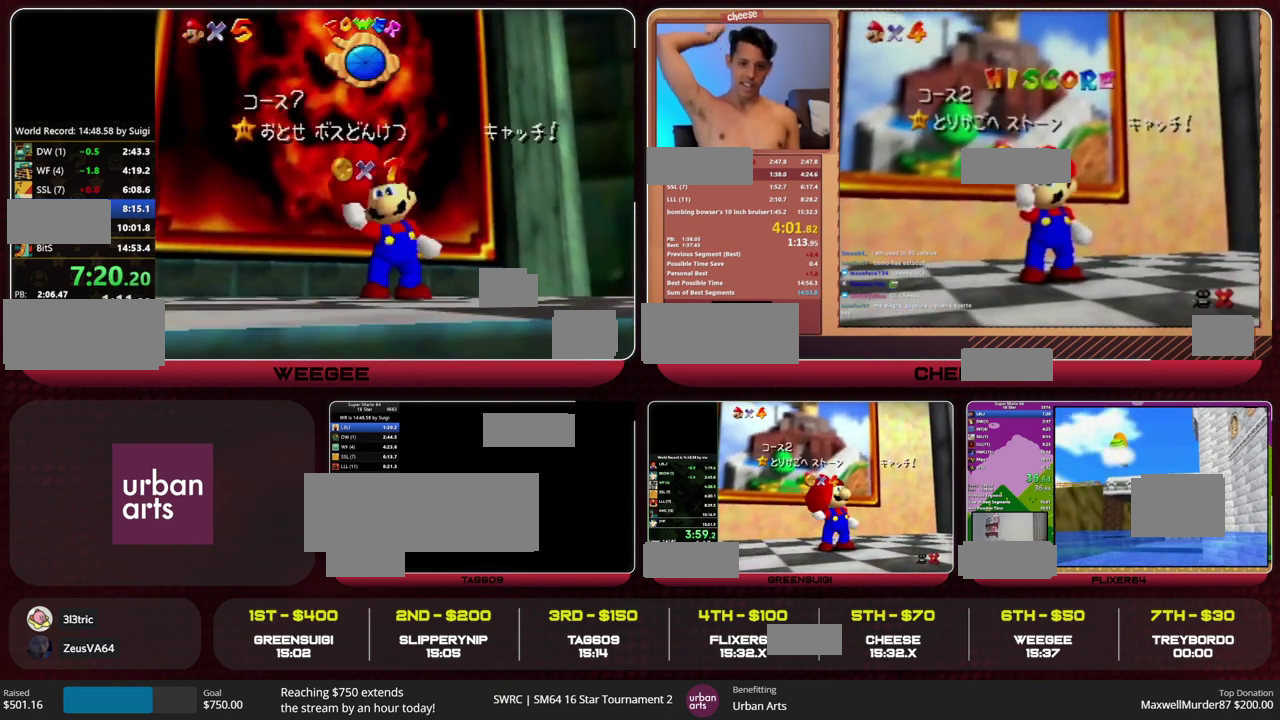
{"buttons": [], "left_stick": "center", "events": []}
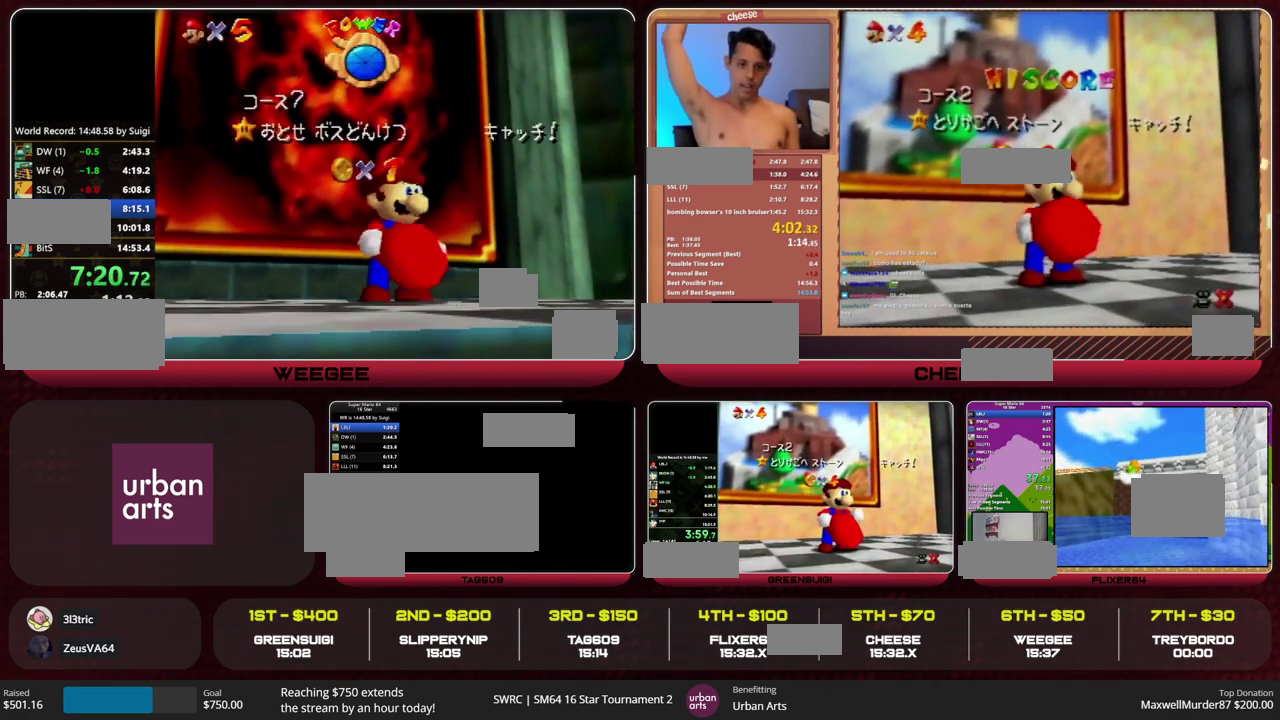
{"buttons": [], "left_stick": "center", "events": []}
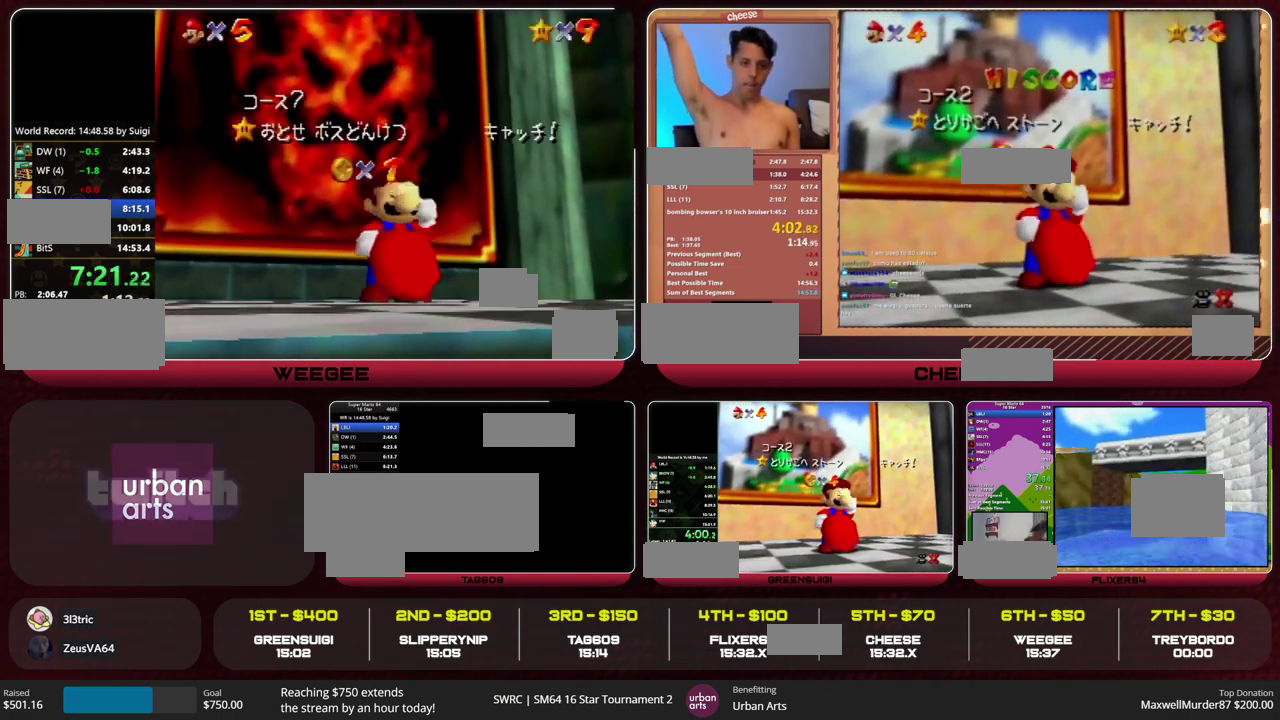
{"buttons": [], "left_stick": "center", "events": []}
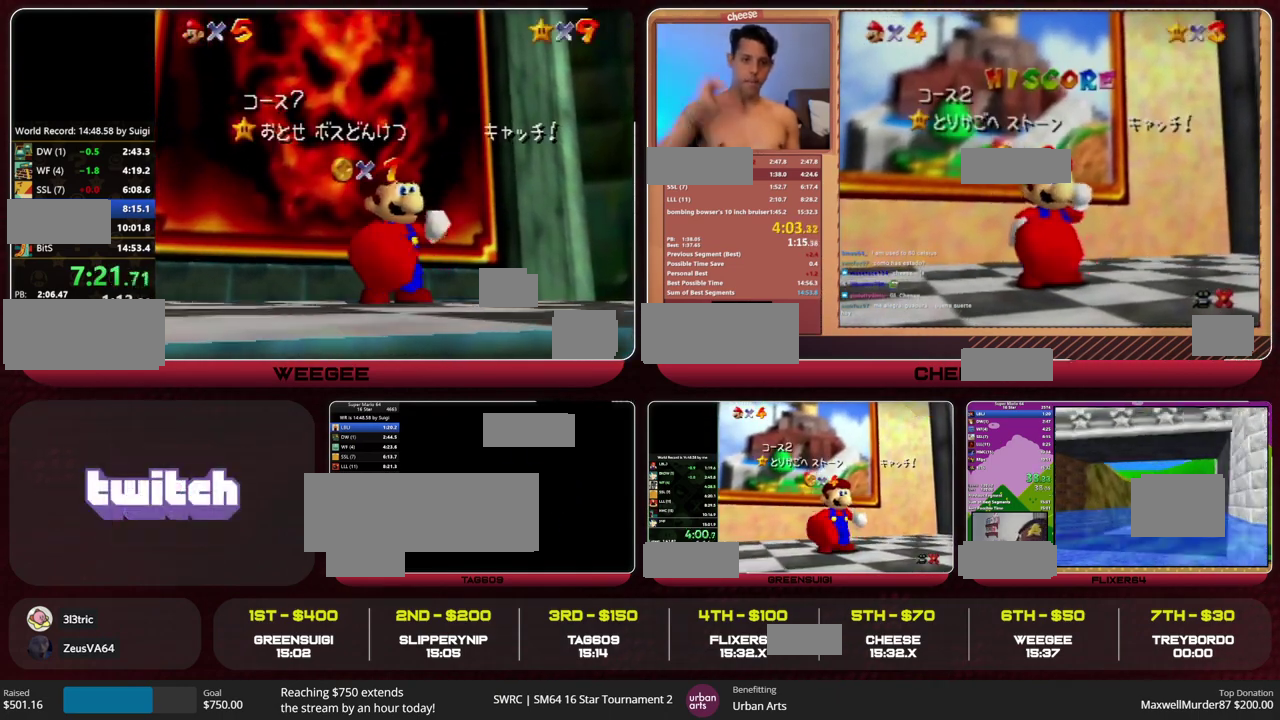
{"buttons": ["START"], "left_stick": "center", "events": [[467, "START", "down"]]}
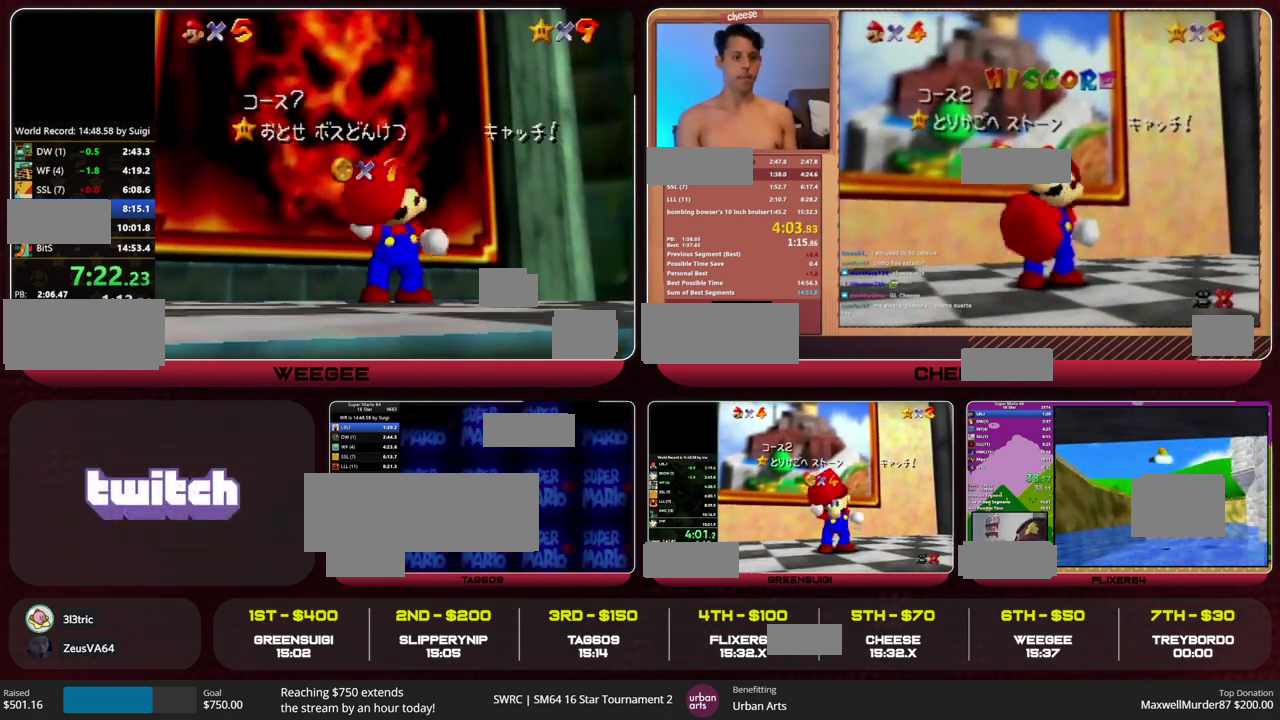
{"buttons": [], "left_stick": "center", "events": [[67, "START", "up"]]}
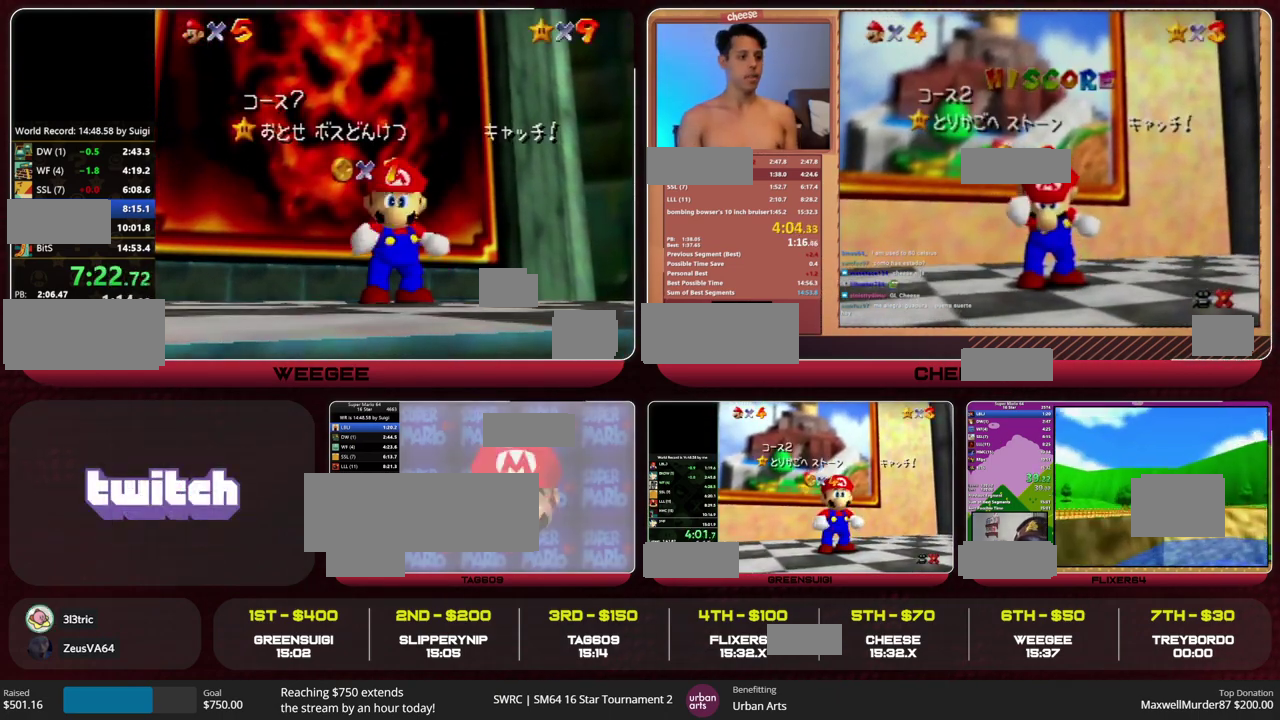
{"buttons": [], "left_stick": "center", "events": []}
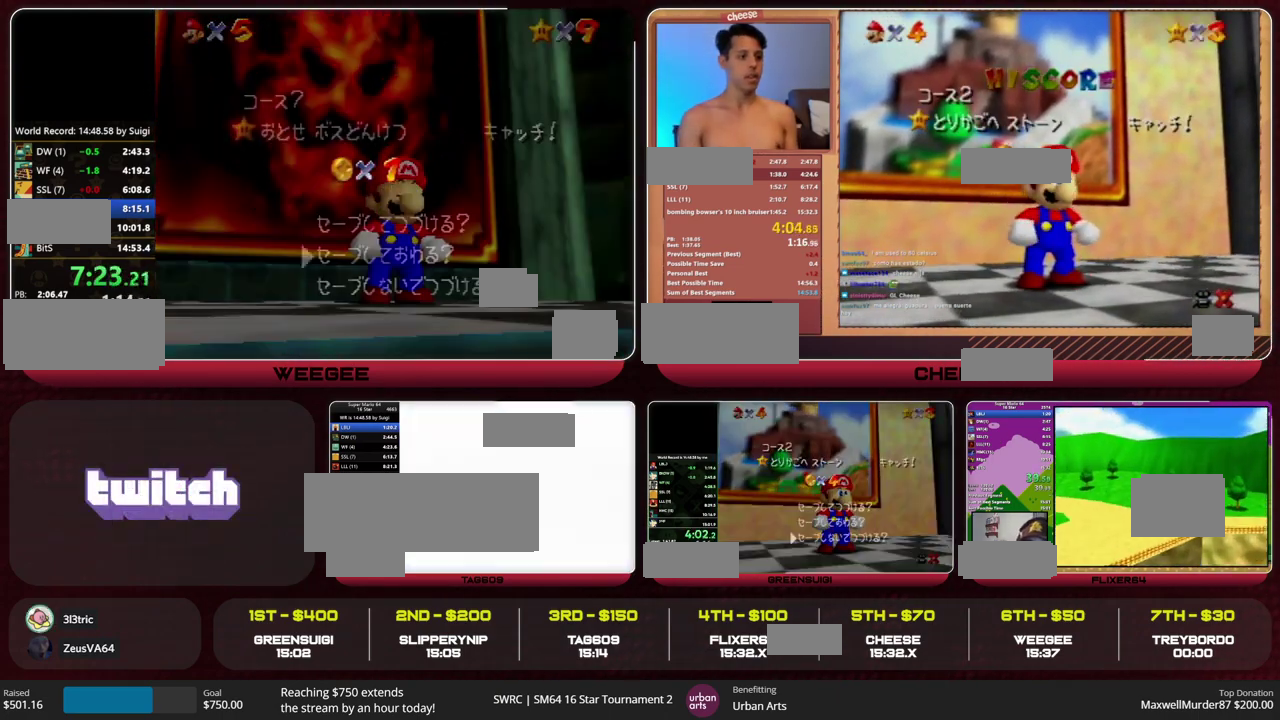
{"buttons": ["A", "B"], "left_stick": "center", "events": [[100, "A", "down"], [100, "B", "down"]]}
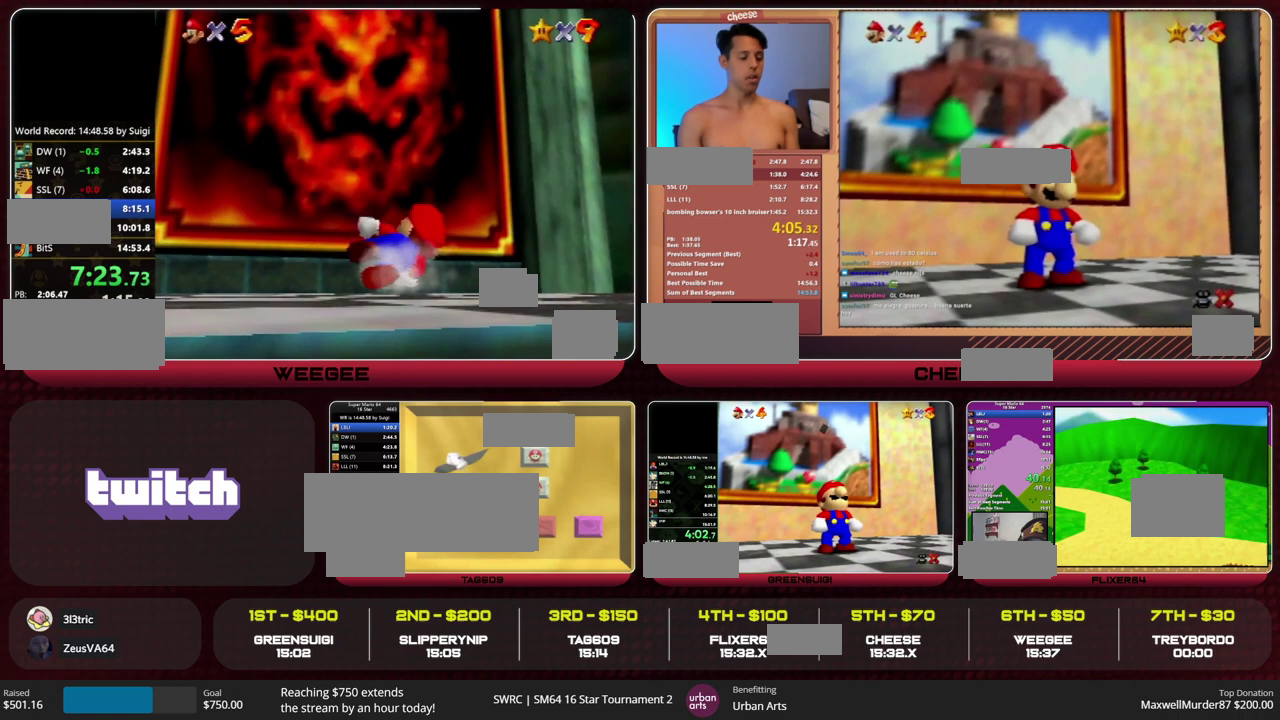
{"buttons": [], "left_stick": "center", "events": [[267, "A", "up"], [267, "B", "up"]]}